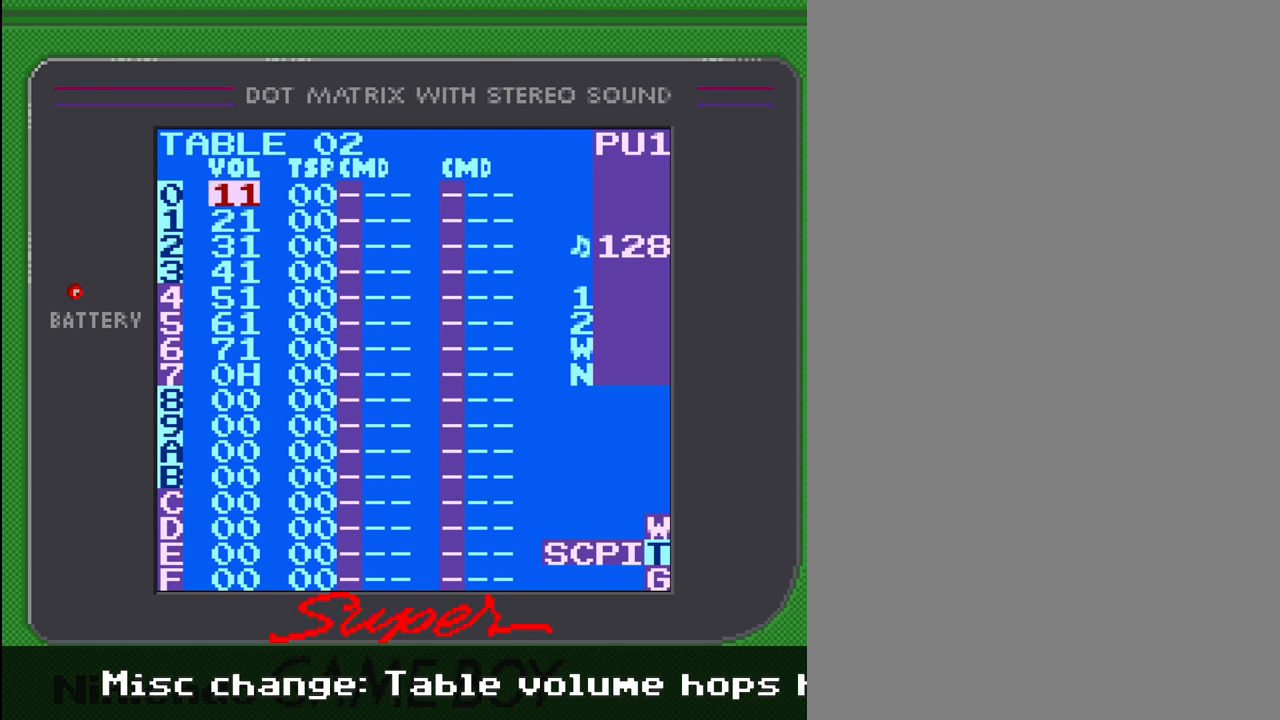
Gameplay with a controller (Nintendo layout); each line is a JSON object with the inputs held at the frame after it. "events" lists button and stick changes between this image and that frame as [ms after this image, input, new state], when the widget could be followed in between. Not read: L3 R3.
{"buttons": ["SELECT"], "events": [[133, "DPAD_LEFT", "down"], [267, "DPAD_LEFT", "up"]]}
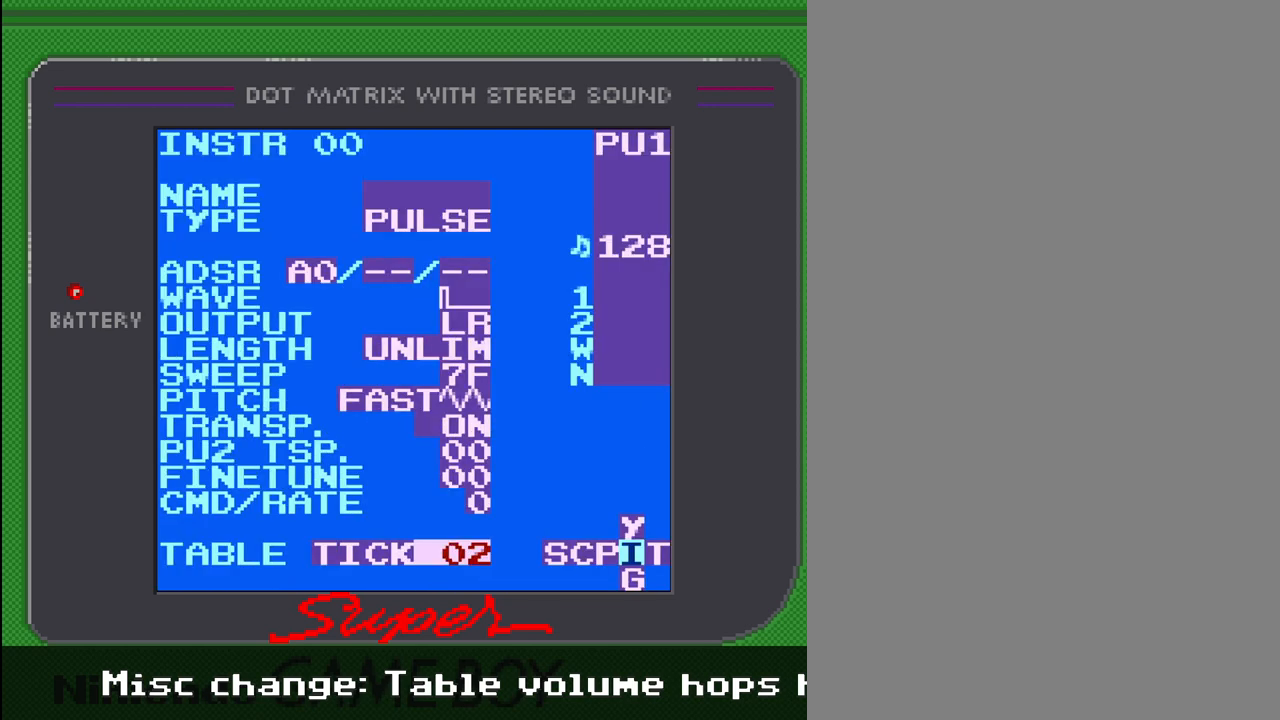
{"buttons": ["DPAD_LEFT", "SELECT"], "events": [[467, "DPAD_LEFT", "down"]]}
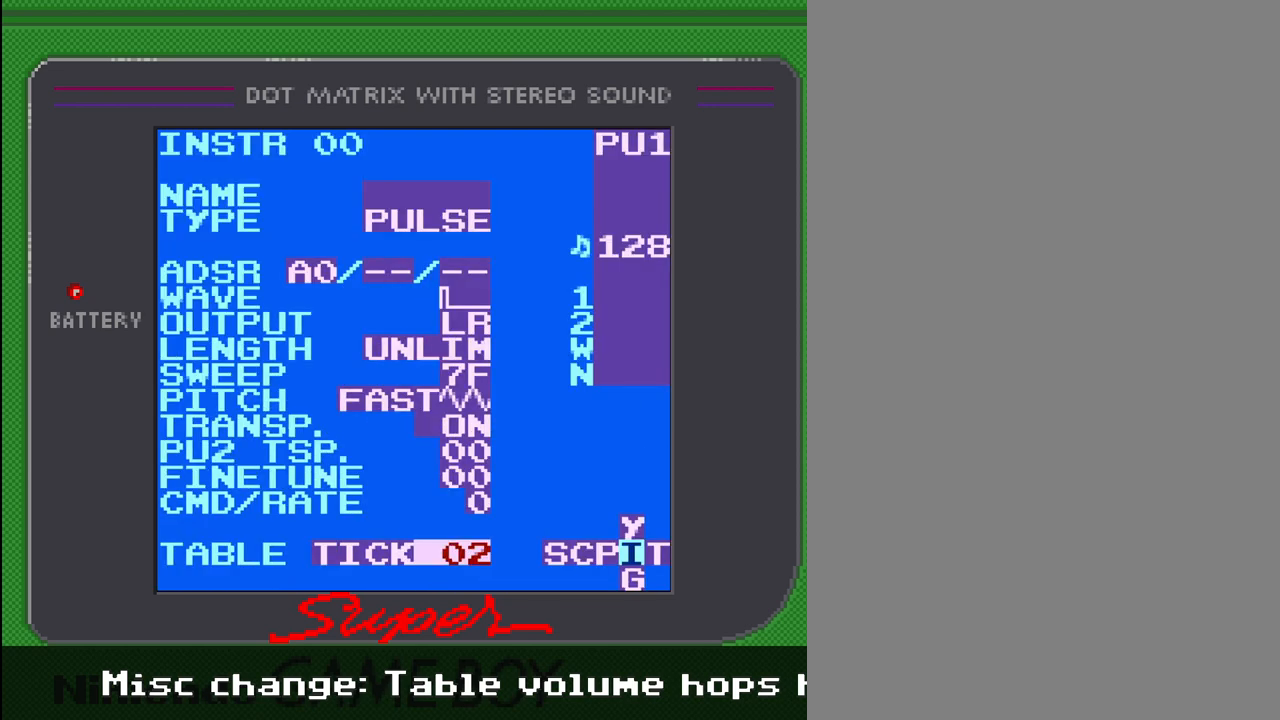
{"buttons": ["SELECT"], "events": [[100, "DPAD_LEFT", "up"]]}
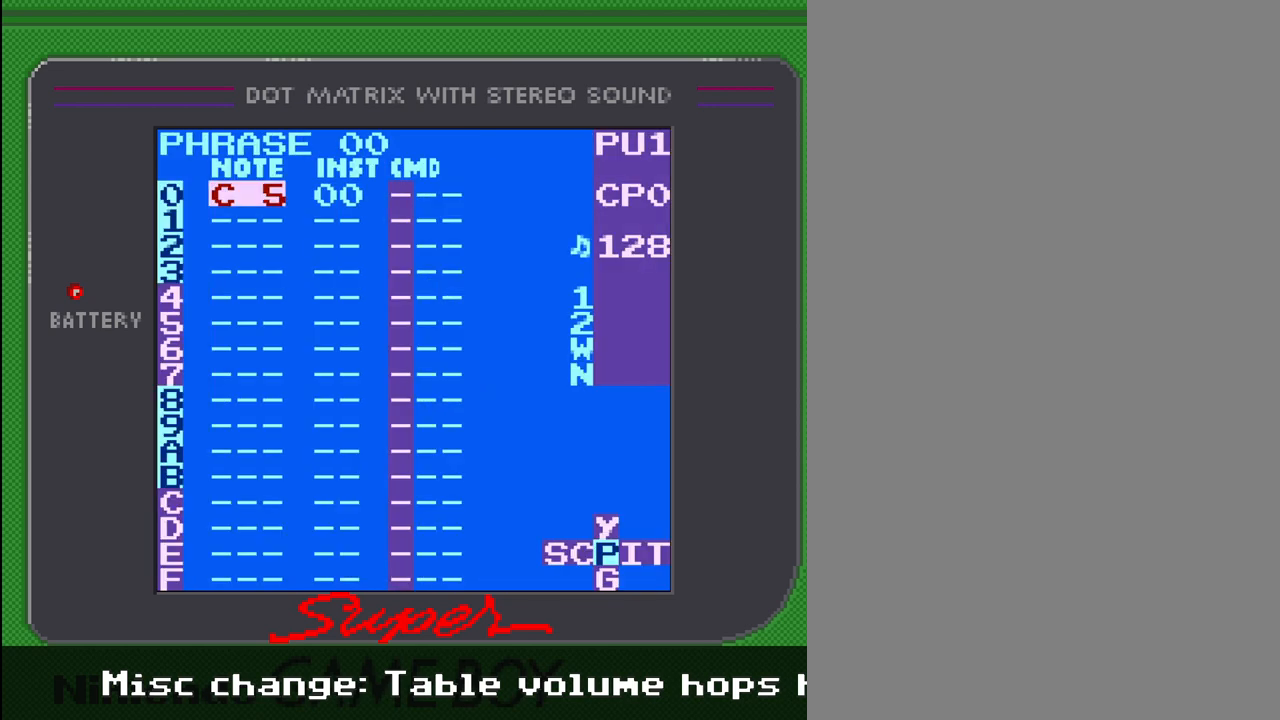
{"buttons": [], "events": [[200, "SELECT", "up"]]}
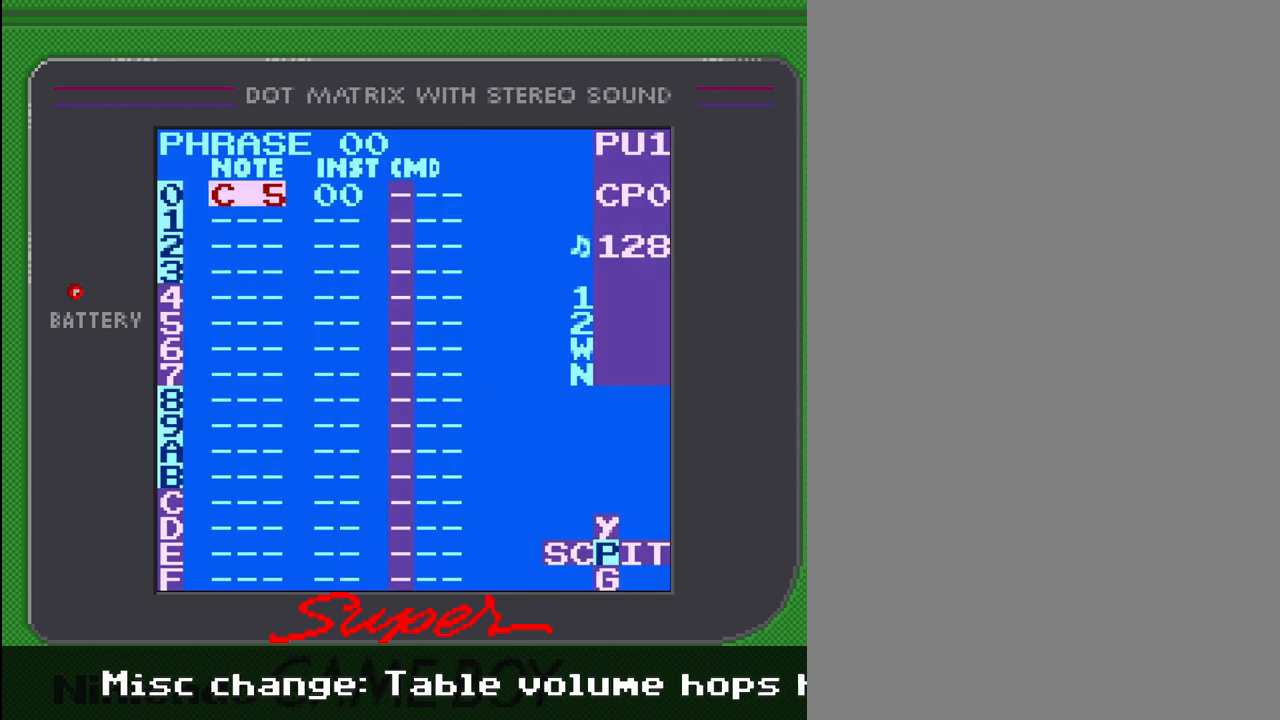
{"buttons": [], "events": []}
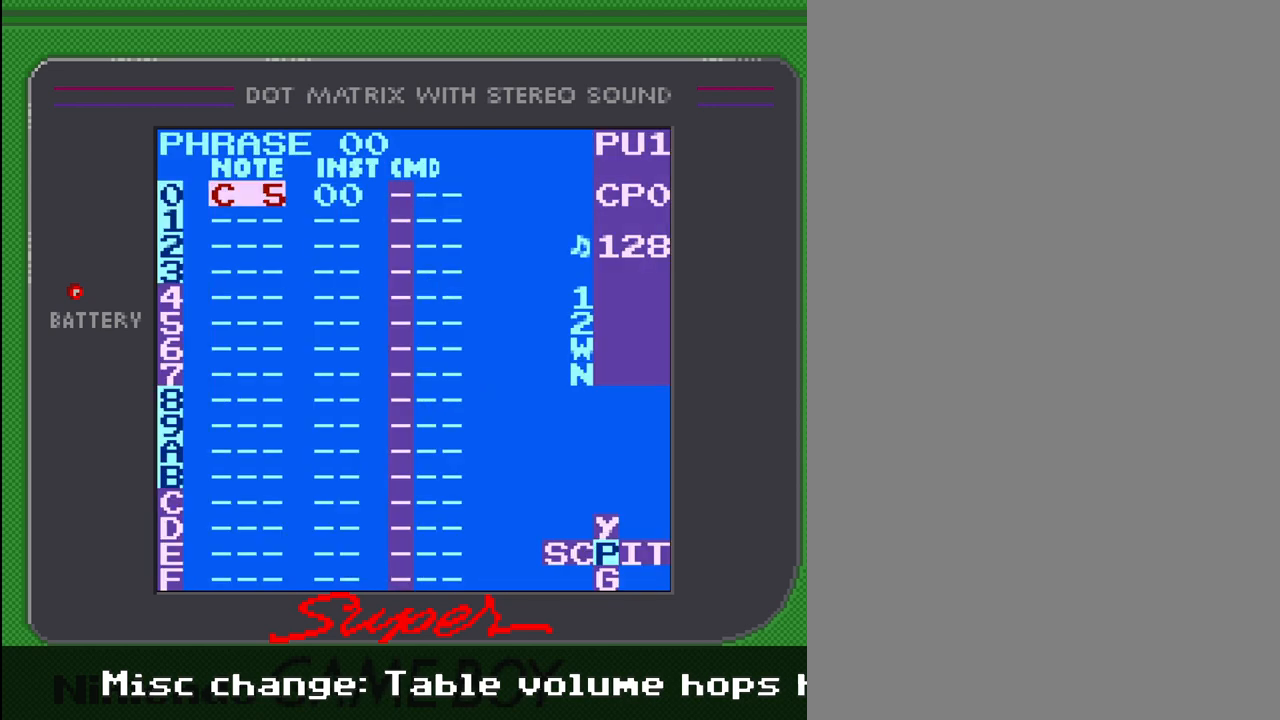
{"buttons": [], "events": []}
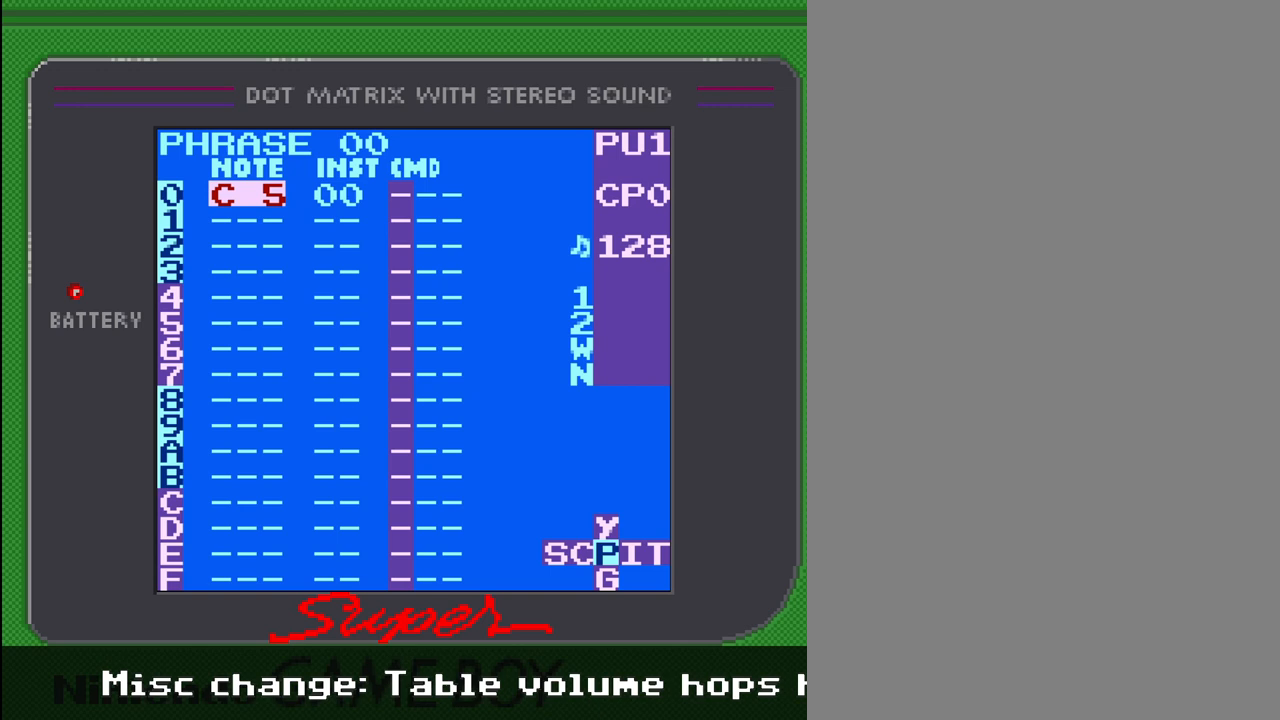
{"buttons": [], "events": []}
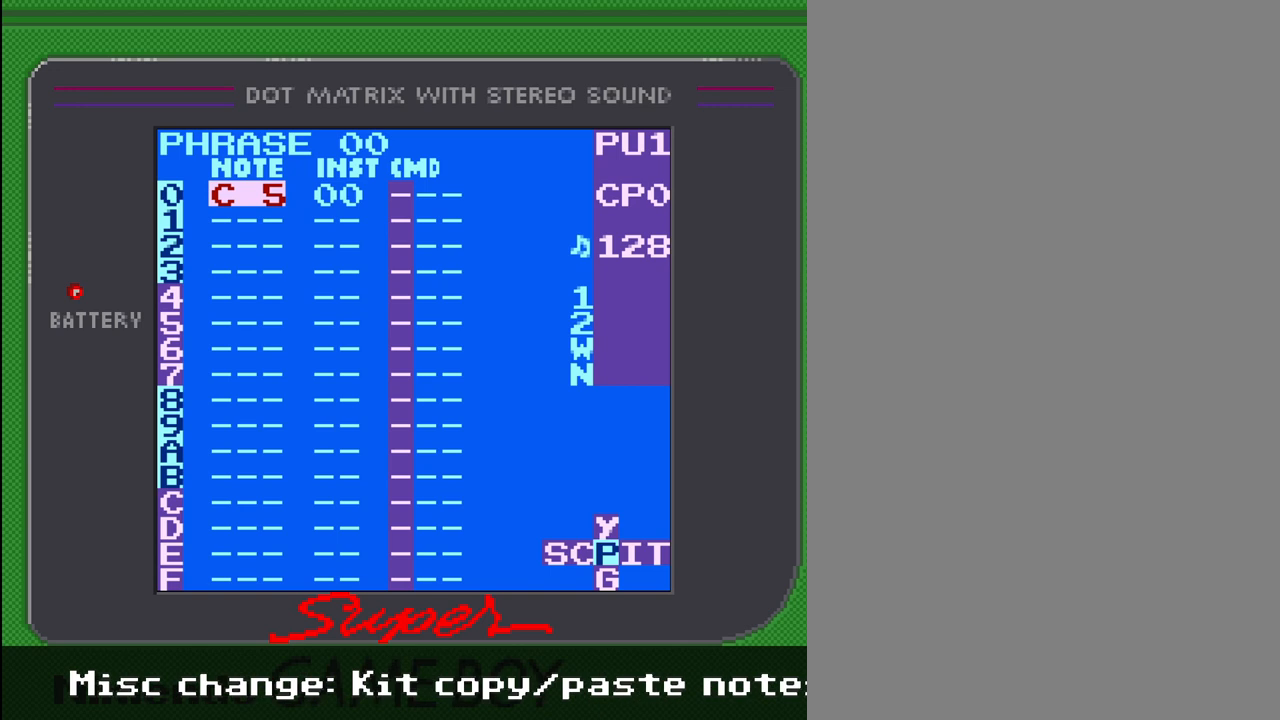
{"buttons": [], "events": []}
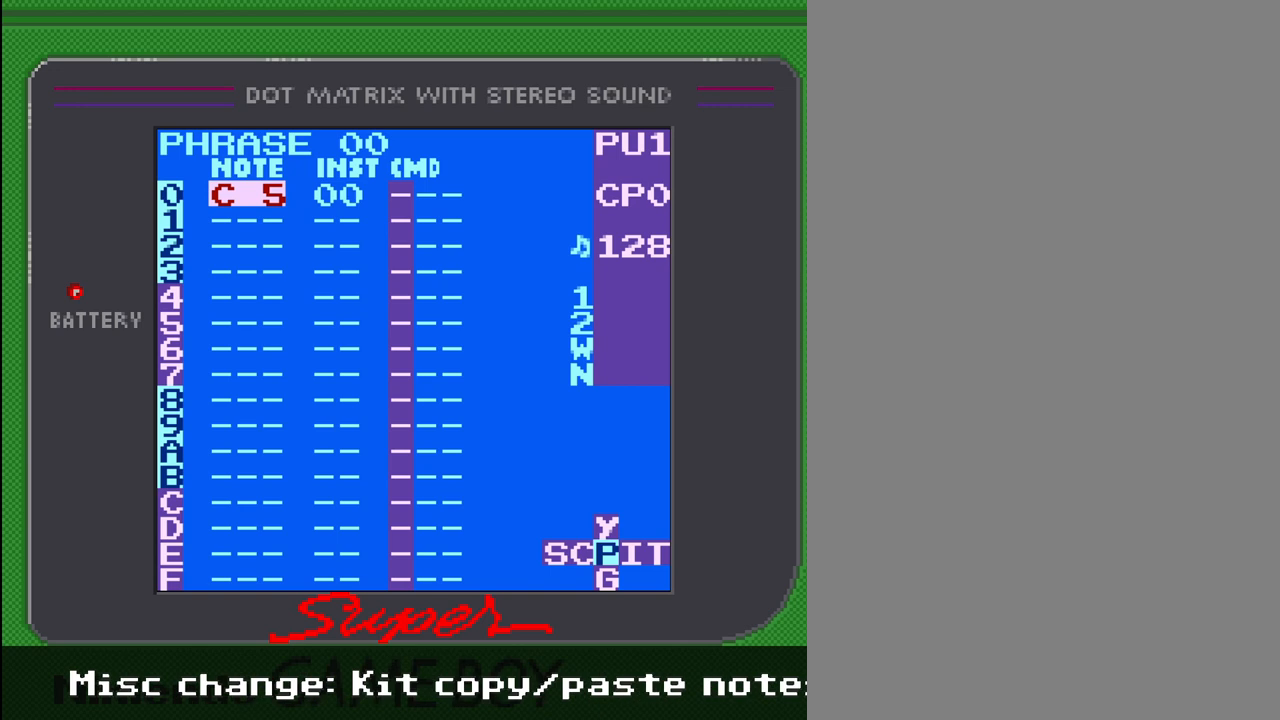
{"buttons": ["SELECT"], "events": [[433, "SELECT", "down"]]}
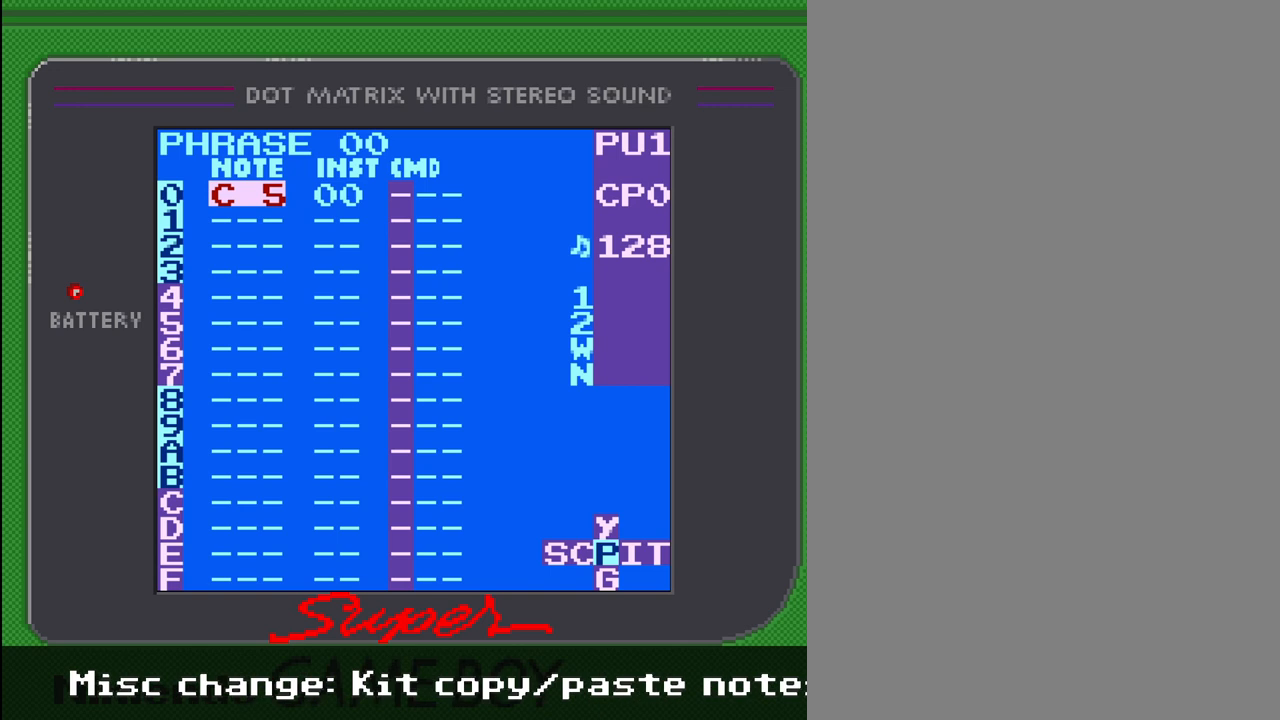
{"buttons": ["SELECT"], "events": [[67, "DPAD_LEFT", "down"], [167, "DPAD_LEFT", "up"], [267, "DPAD_LEFT", "down"], [433, "DPAD_LEFT", "up"]]}
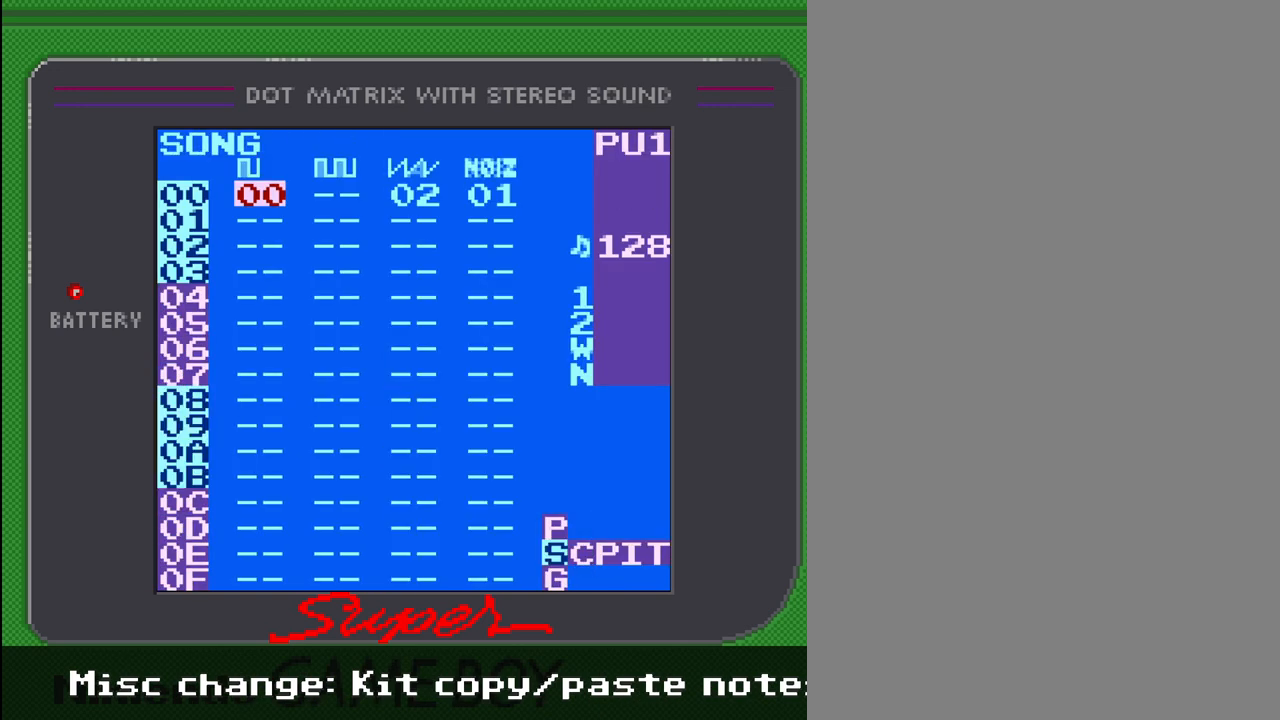
{"buttons": ["DPAD_RIGHT"], "events": [[233, "SELECT", "up"], [400, "DPAD_RIGHT", "down"]]}
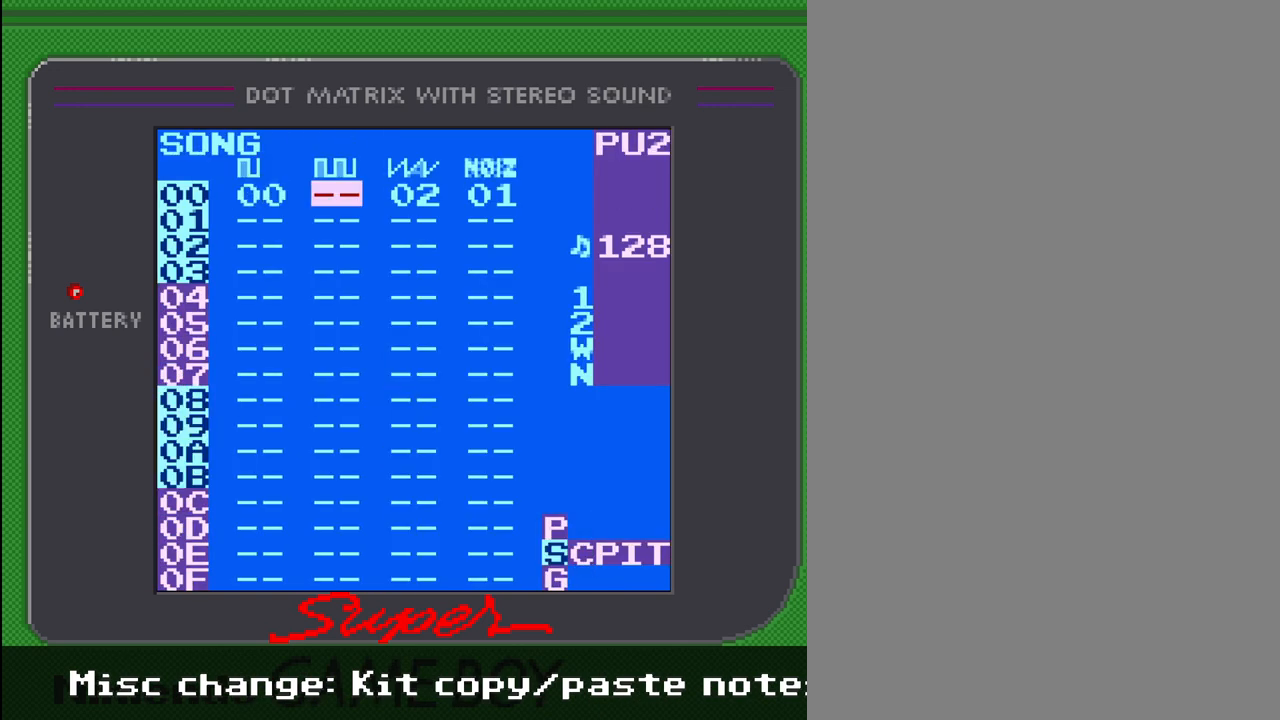
{"buttons": ["DPAD_RIGHT", "SELECT"], "events": [[67, "DPAD_RIGHT", "up"], [400, "SELECT", "down"], [500, "DPAD_RIGHT", "down"]]}
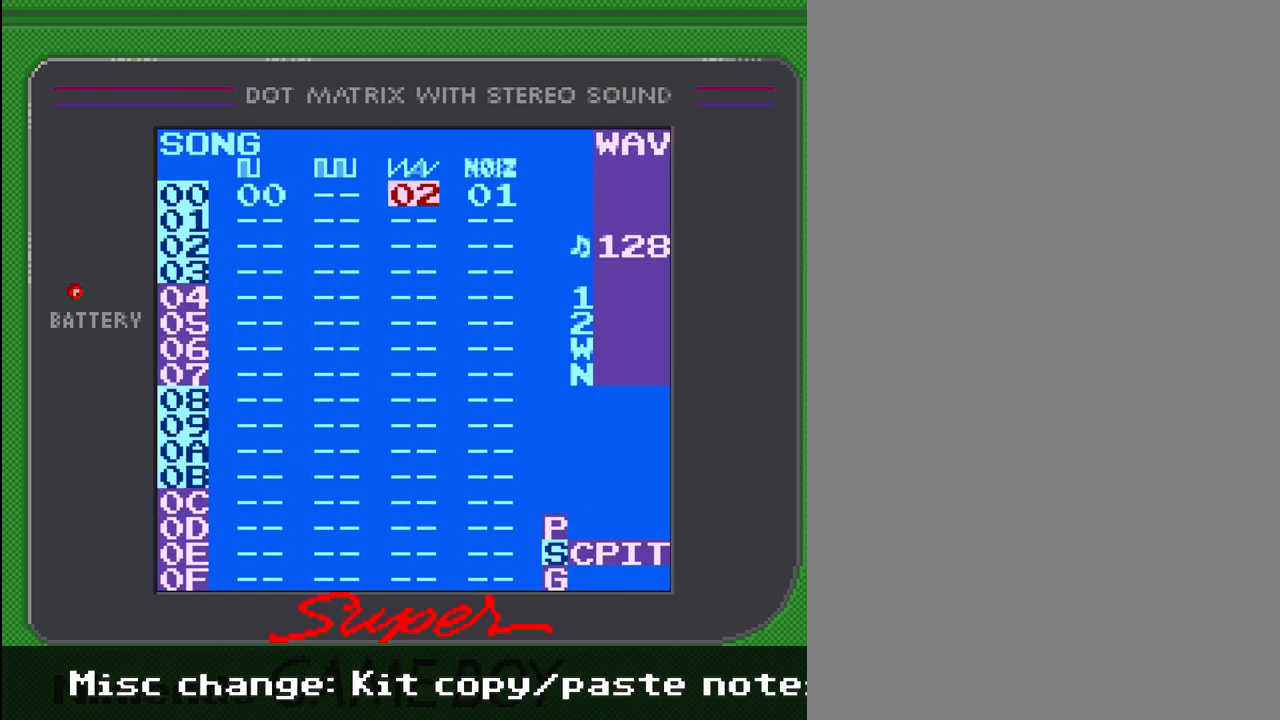
{"buttons": ["SELECT"], "events": [[100, "DPAD_RIGHT", "up"]]}
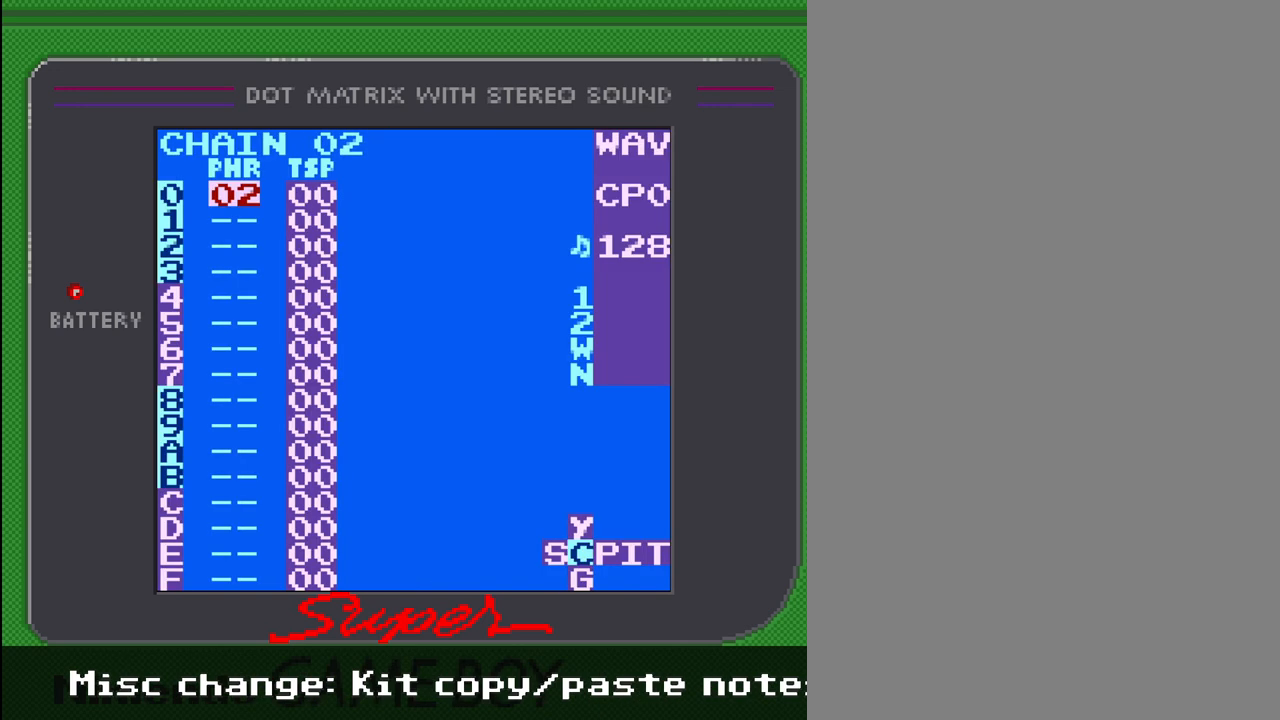
{"buttons": [], "events": [[300, "SELECT", "up"]]}
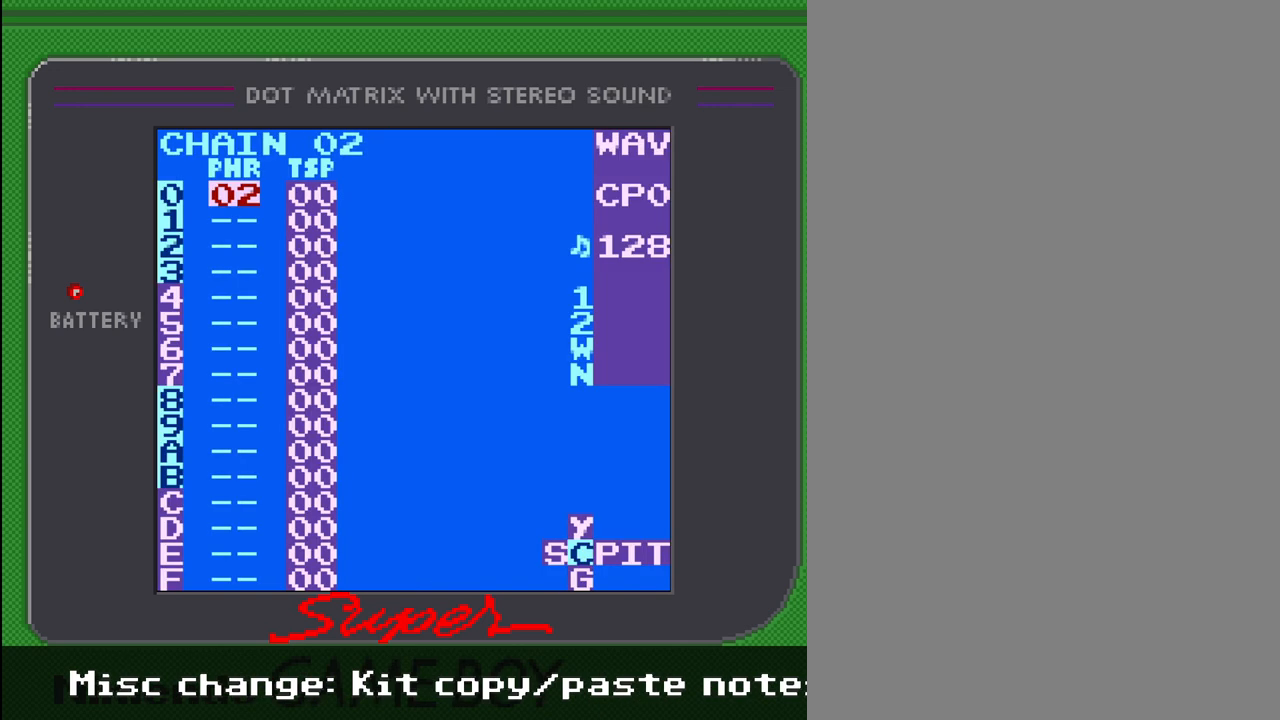
{"buttons": [], "events": []}
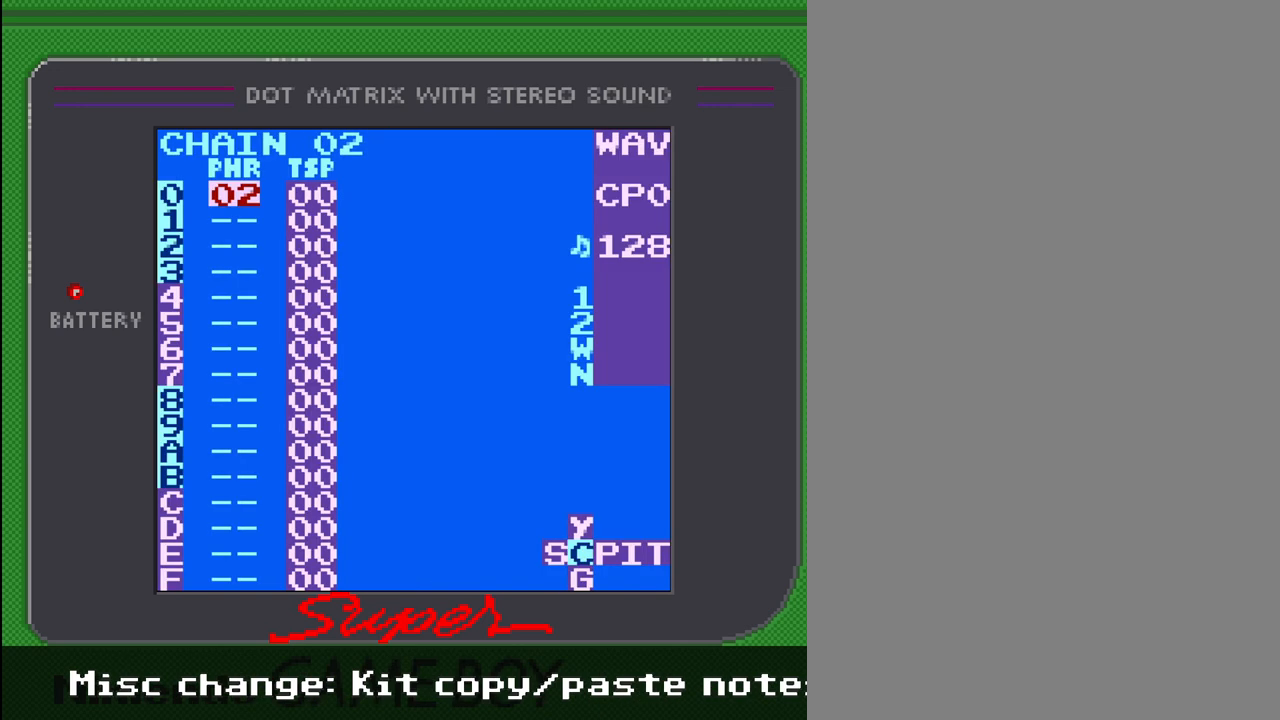
{"buttons": ["DPAD_DOWN"], "events": [[467, "DPAD_DOWN", "down"]]}
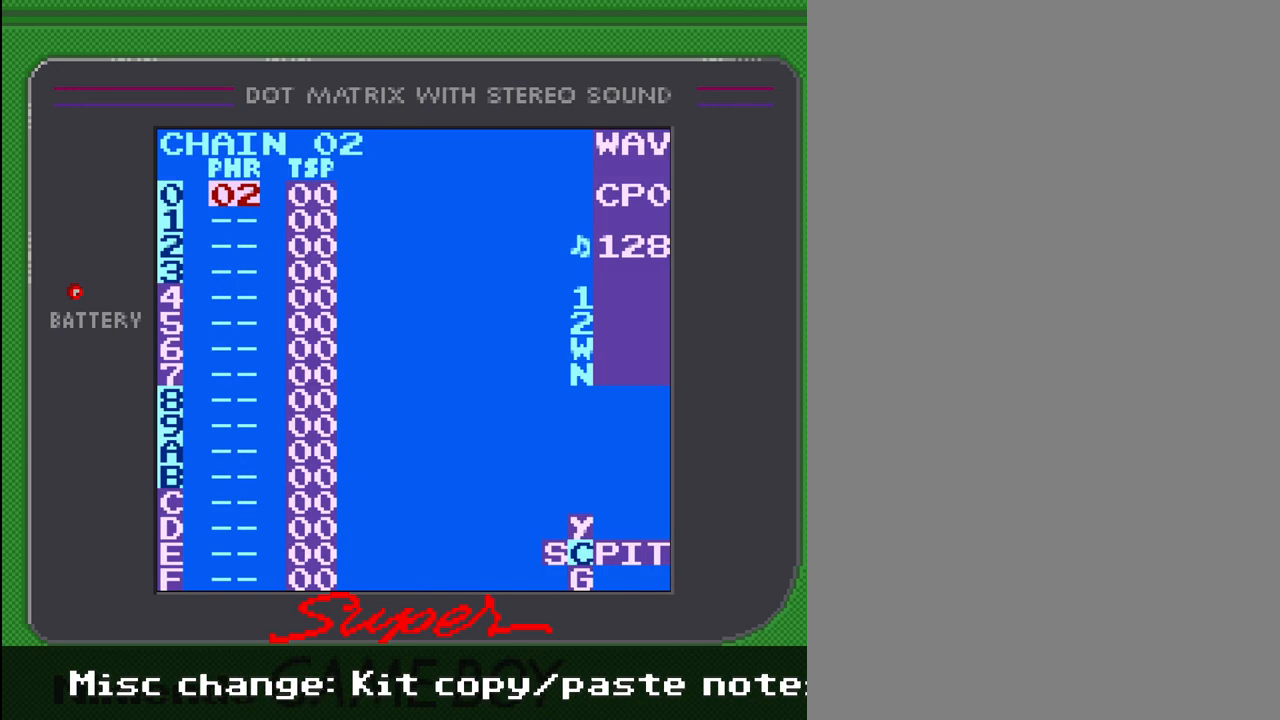
{"buttons": [], "events": [[100, "DPAD_DOWN", "up"], [167, "A", "down"], [300, "A", "up"], [367, "A", "down"], [467, "A", "up"]]}
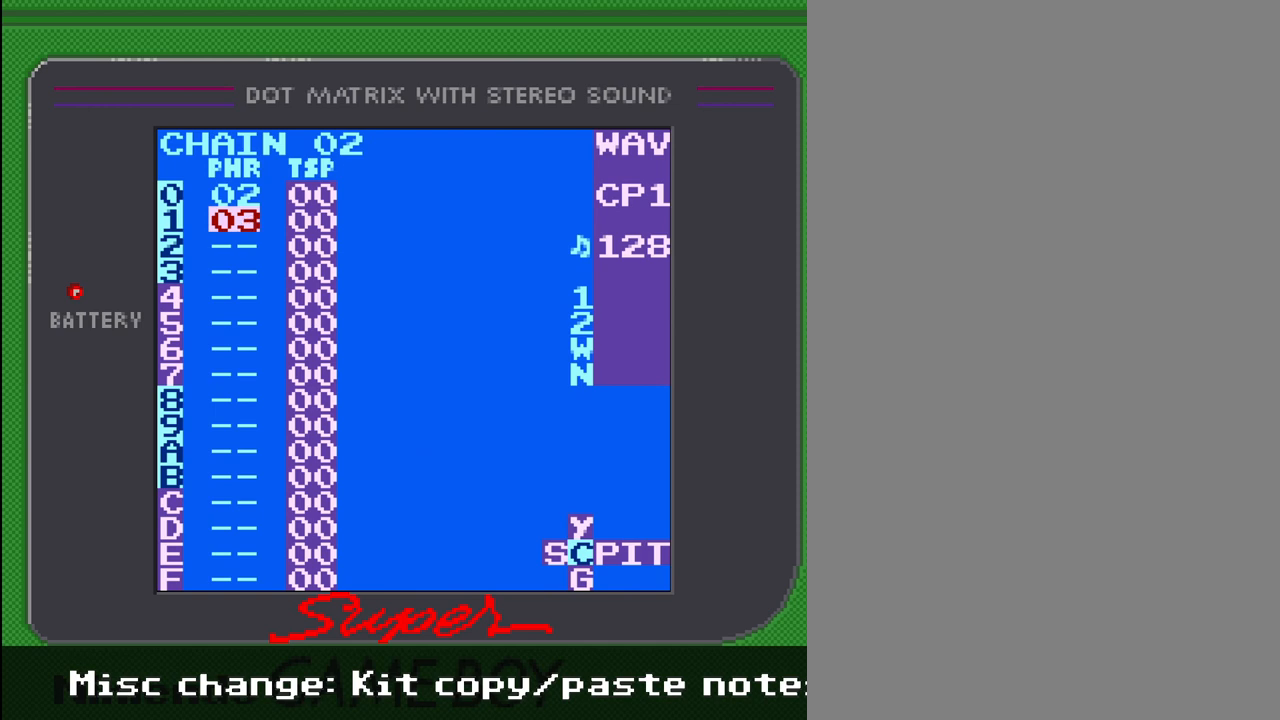
{"buttons": ["DPAD_RIGHT", "SELECT"], "events": [[233, "SELECT", "down"], [433, "DPAD_RIGHT", "down"]]}
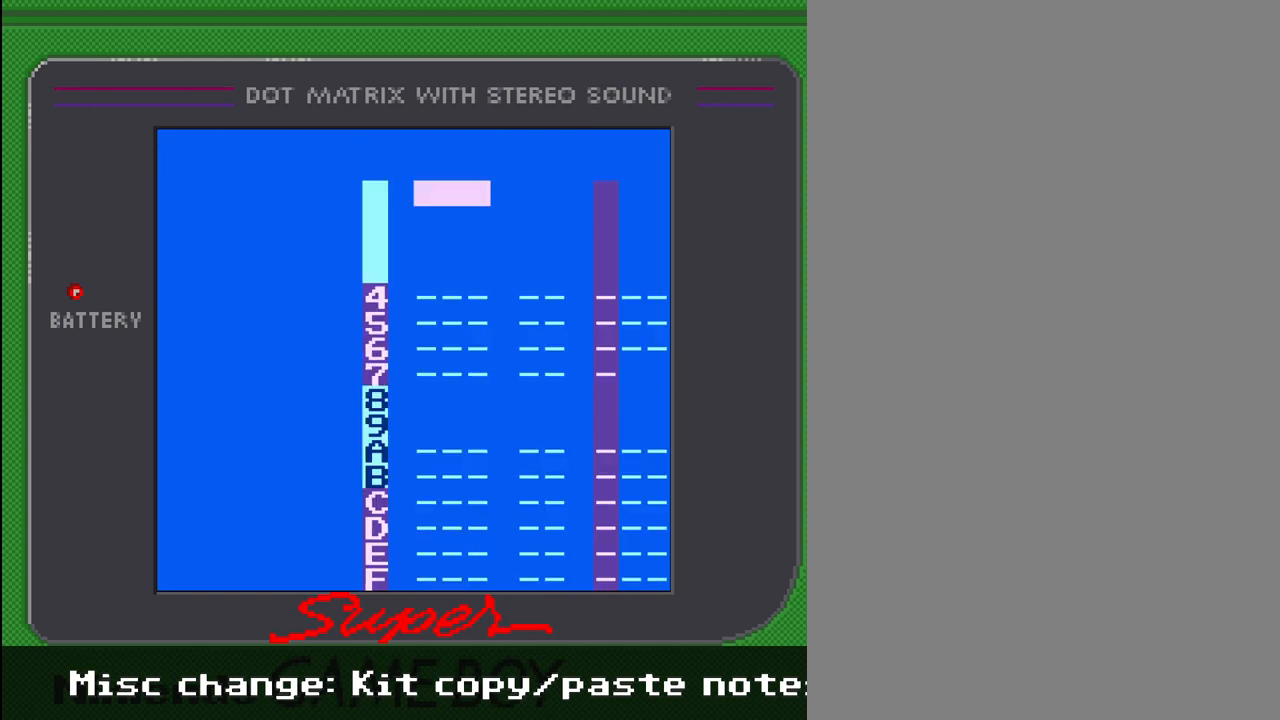
{"buttons": ["DPAD_RIGHT"], "events": [[67, "DPAD_RIGHT", "up"], [67, "SELECT", "up"], [467, "DPAD_RIGHT", "down"]]}
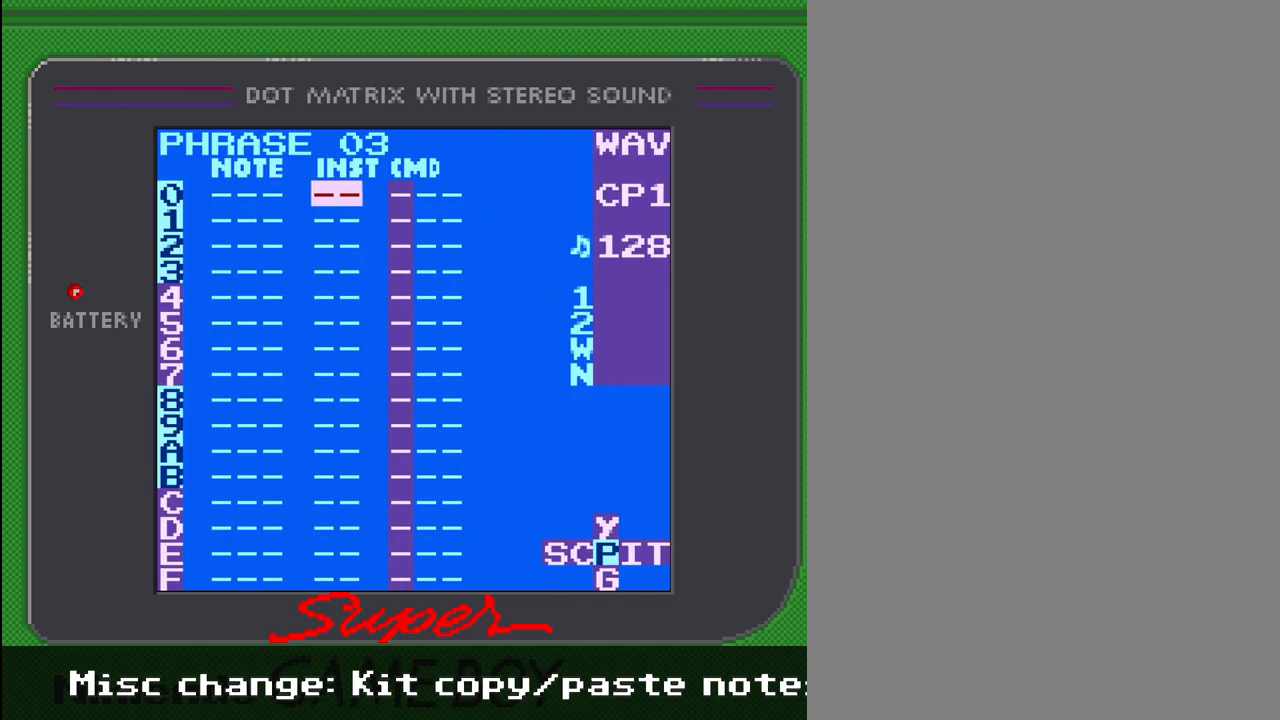
{"buttons": [], "events": [[67, "DPAD_RIGHT", "up"], [300, "A", "down"], [467, "A", "up"]]}
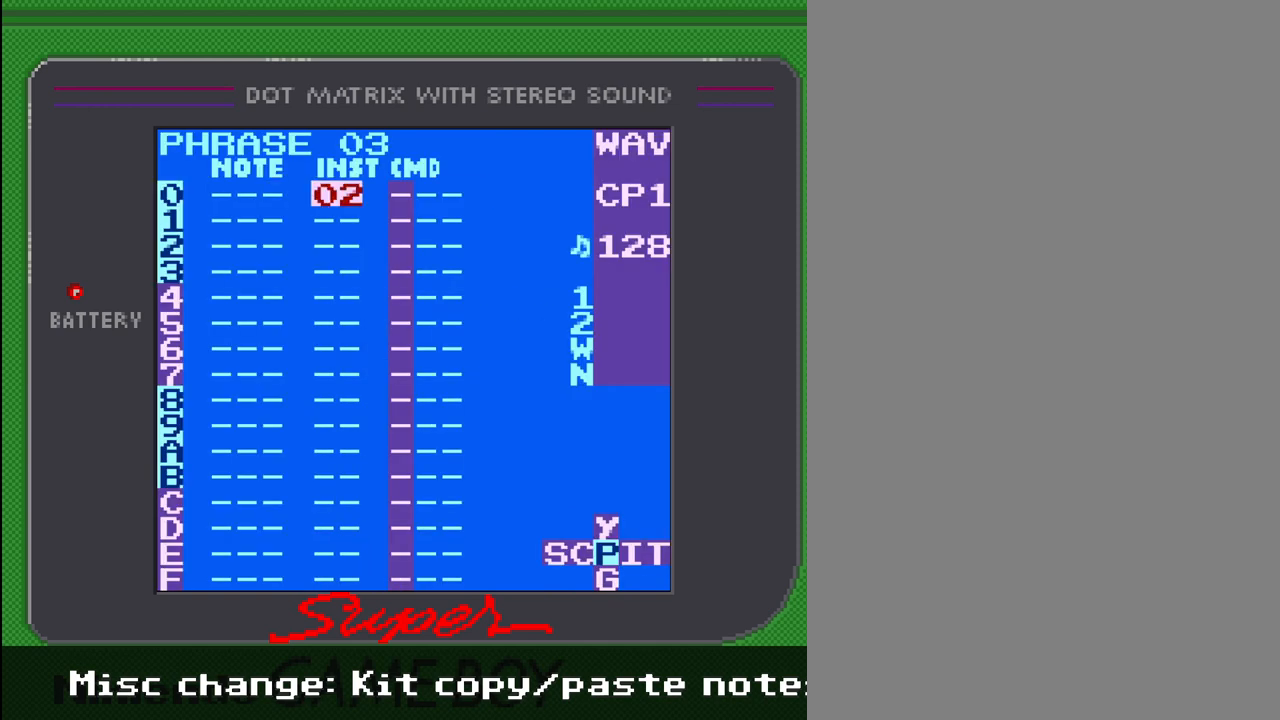
{"buttons": ["SELECT"], "events": [[67, "A", "down"], [200, "A", "up"], [500, "SELECT", "down"]]}
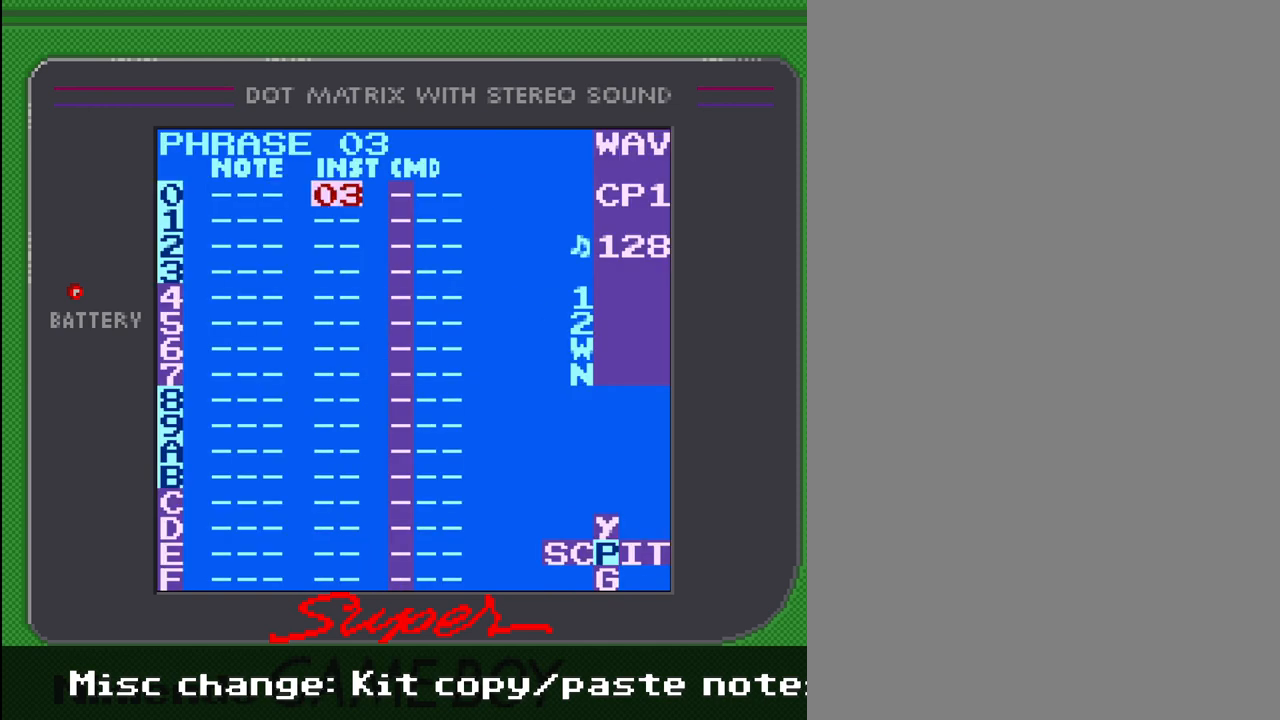
{"buttons": [], "events": [[100, "DPAD_RIGHT", "down"], [200, "DPAD_RIGHT", "up"], [233, "SELECT", "up"]]}
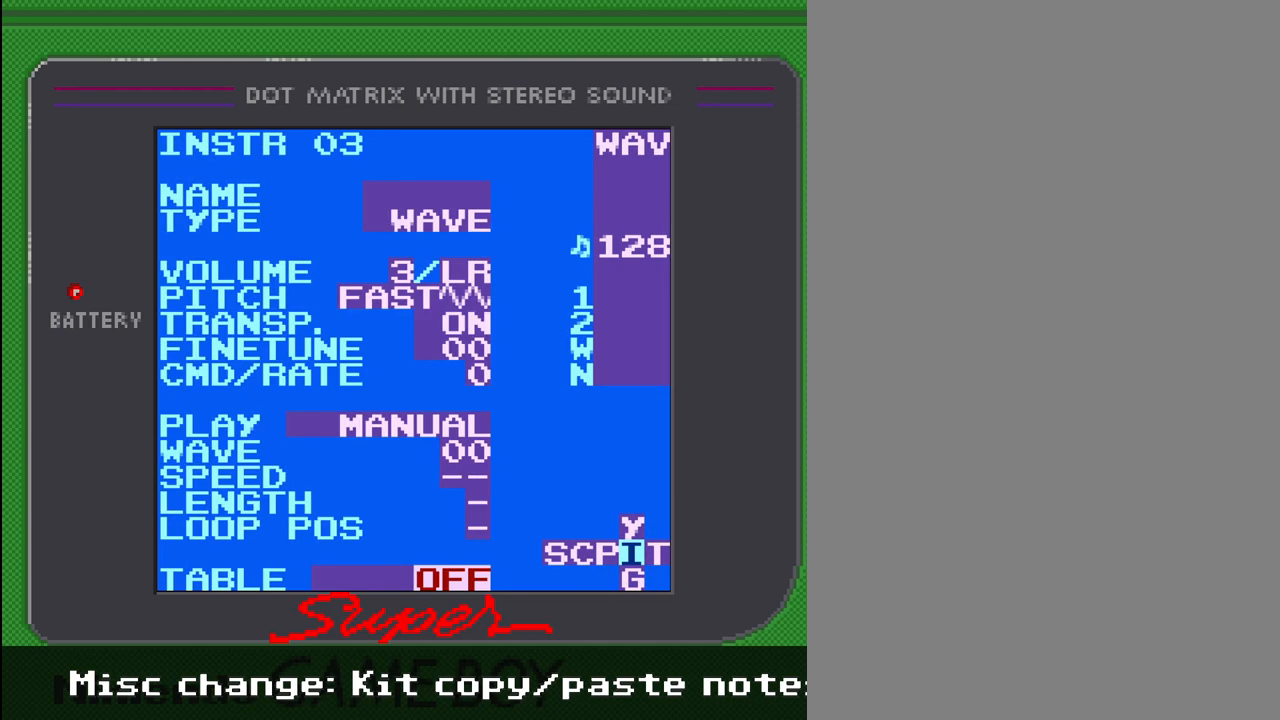
{"buttons": ["DPAD_UP"], "events": [[167, "DPAD_UP", "down"]]}
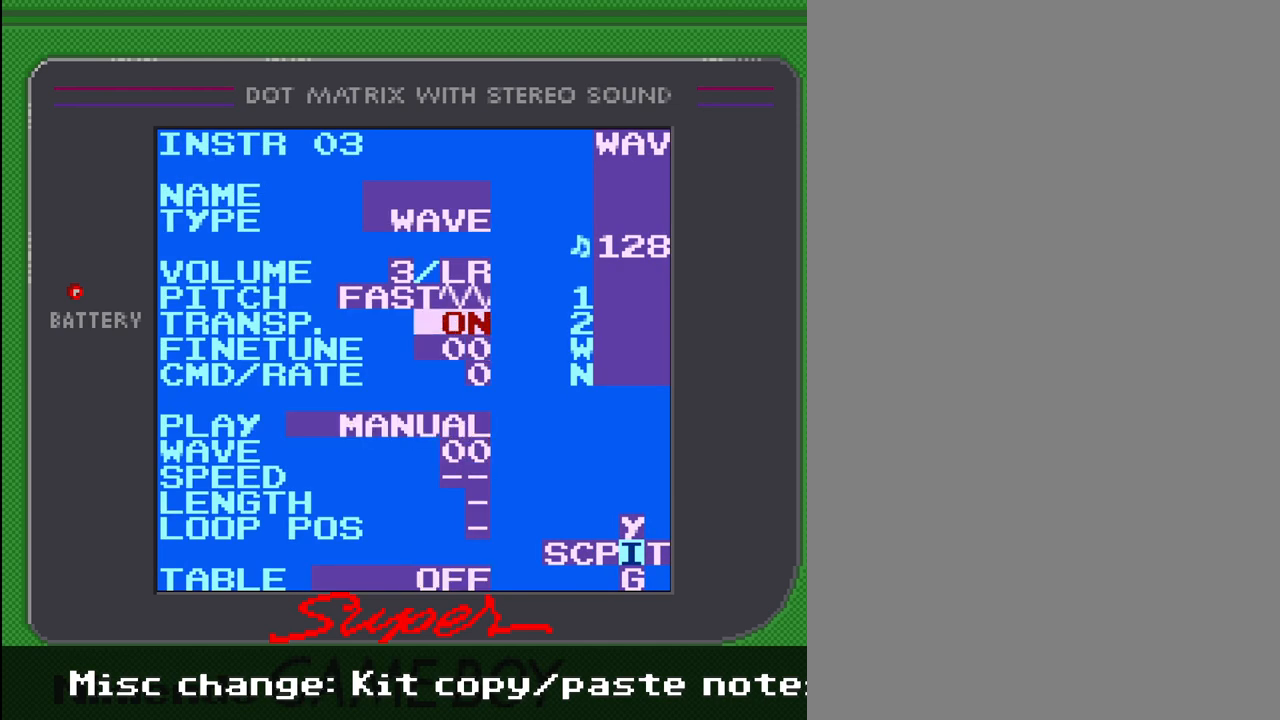
{"buttons": [], "events": [[67, "DPAD_UP", "up"], [300, "DPAD_UP", "down"], [433, "DPAD_UP", "up"]]}
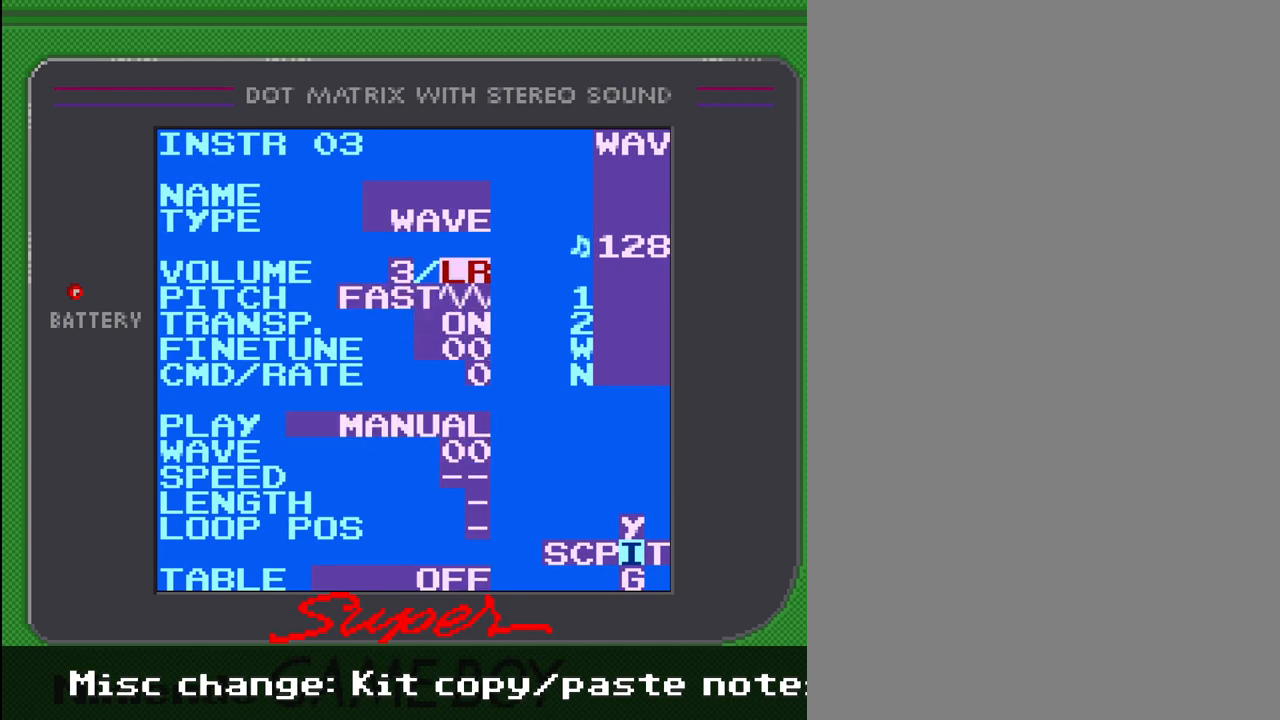
{"buttons": ["A"], "events": [[100, "DPAD_UP", "down"], [167, "DPAD_UP", "up"], [433, "A", "down"]]}
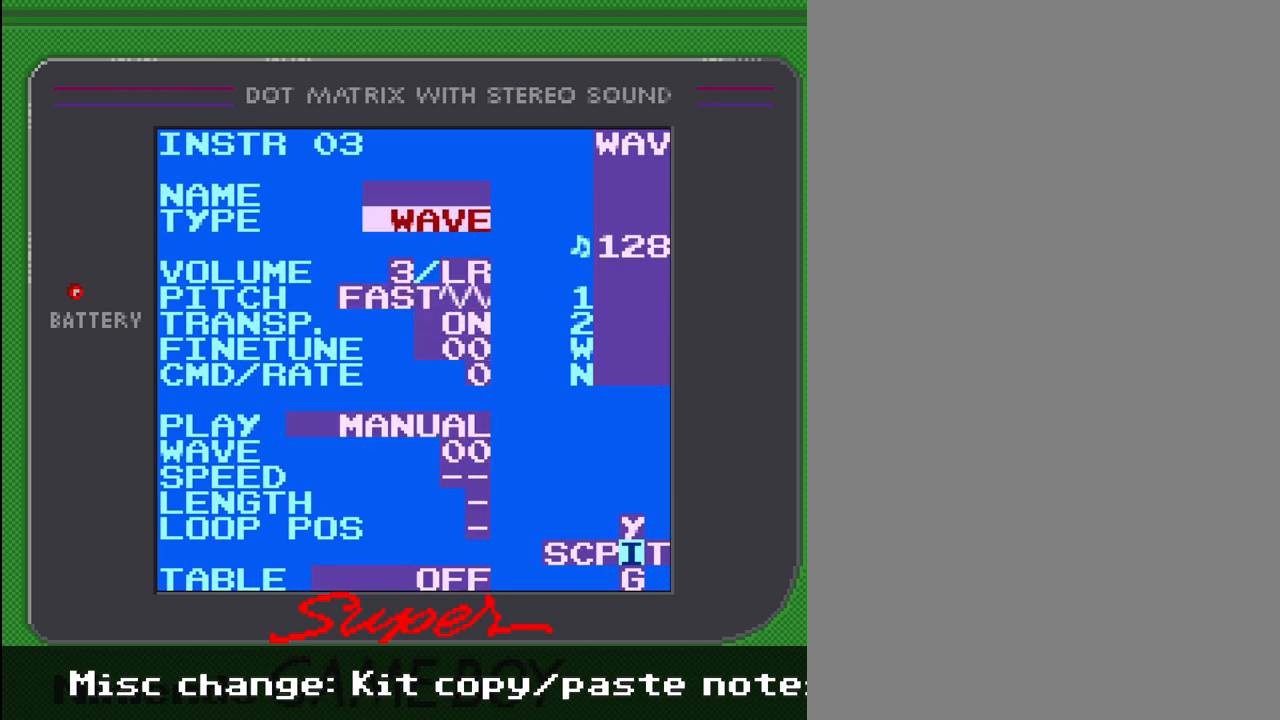
{"buttons": ["A"], "events": [[100, "DPAD_RIGHT", "down"], [167, "DPAD_RIGHT", "up"]]}
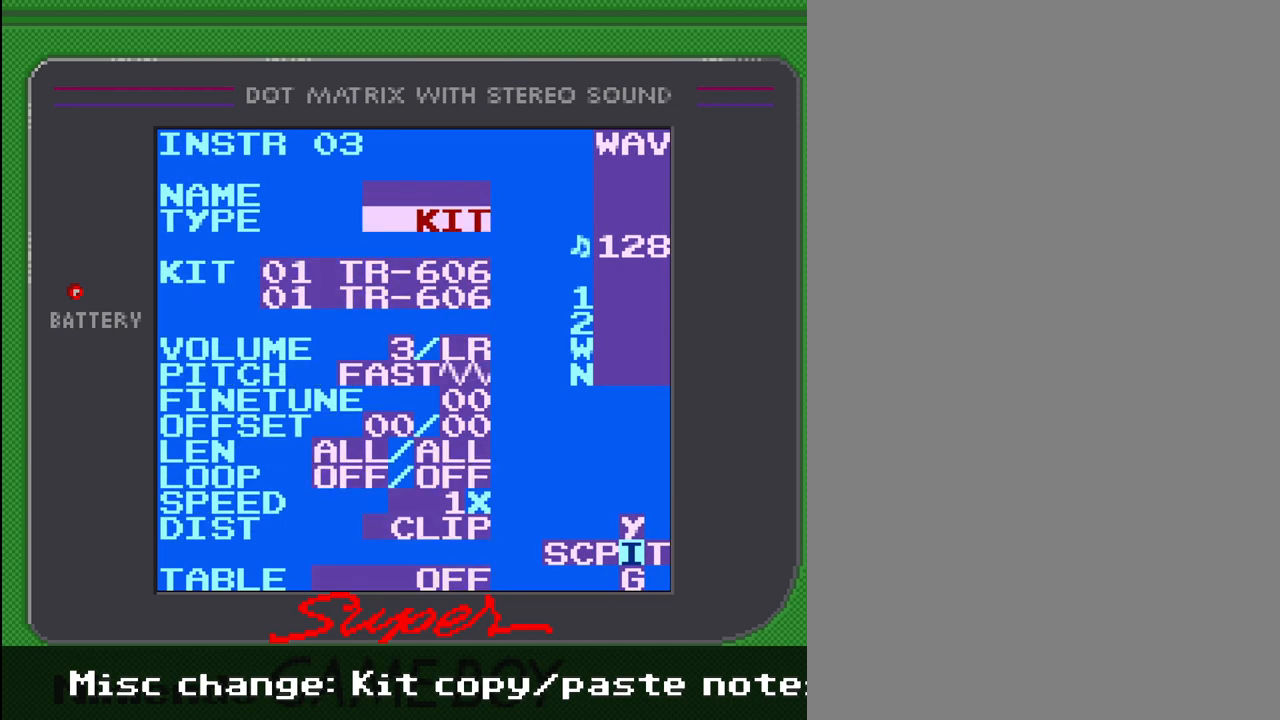
{"buttons": [], "events": [[33, "A", "up"]]}
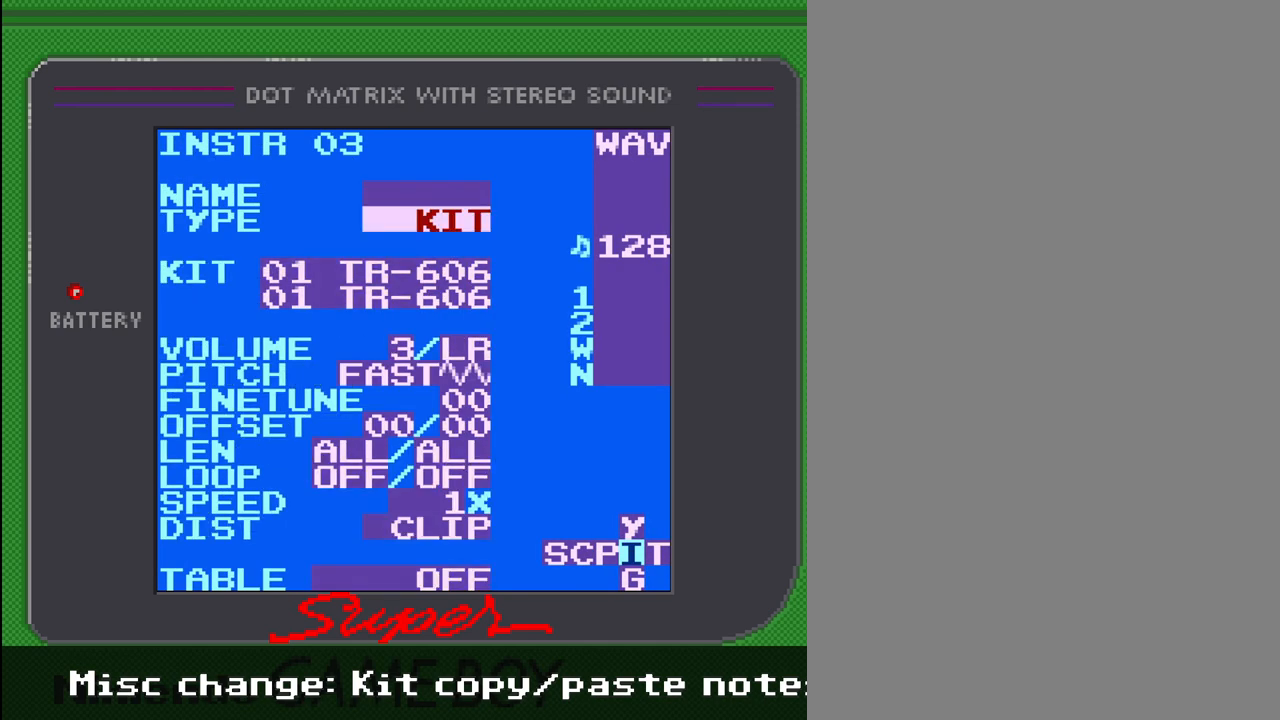
{"buttons": ["SELECT"], "events": [[33, "SELECT", "down"], [267, "DPAD_LEFT", "down"], [367, "DPAD_LEFT", "up"]]}
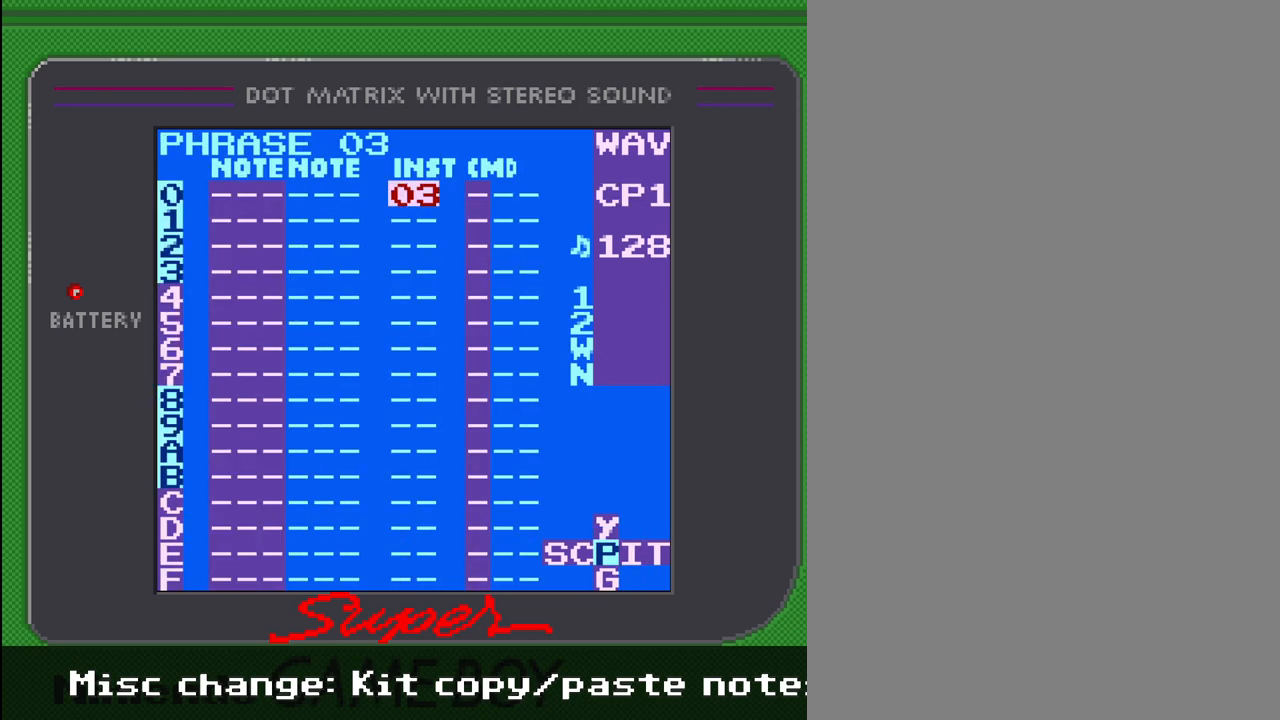
{"buttons": [], "events": [[133, "SELECT", "up"]]}